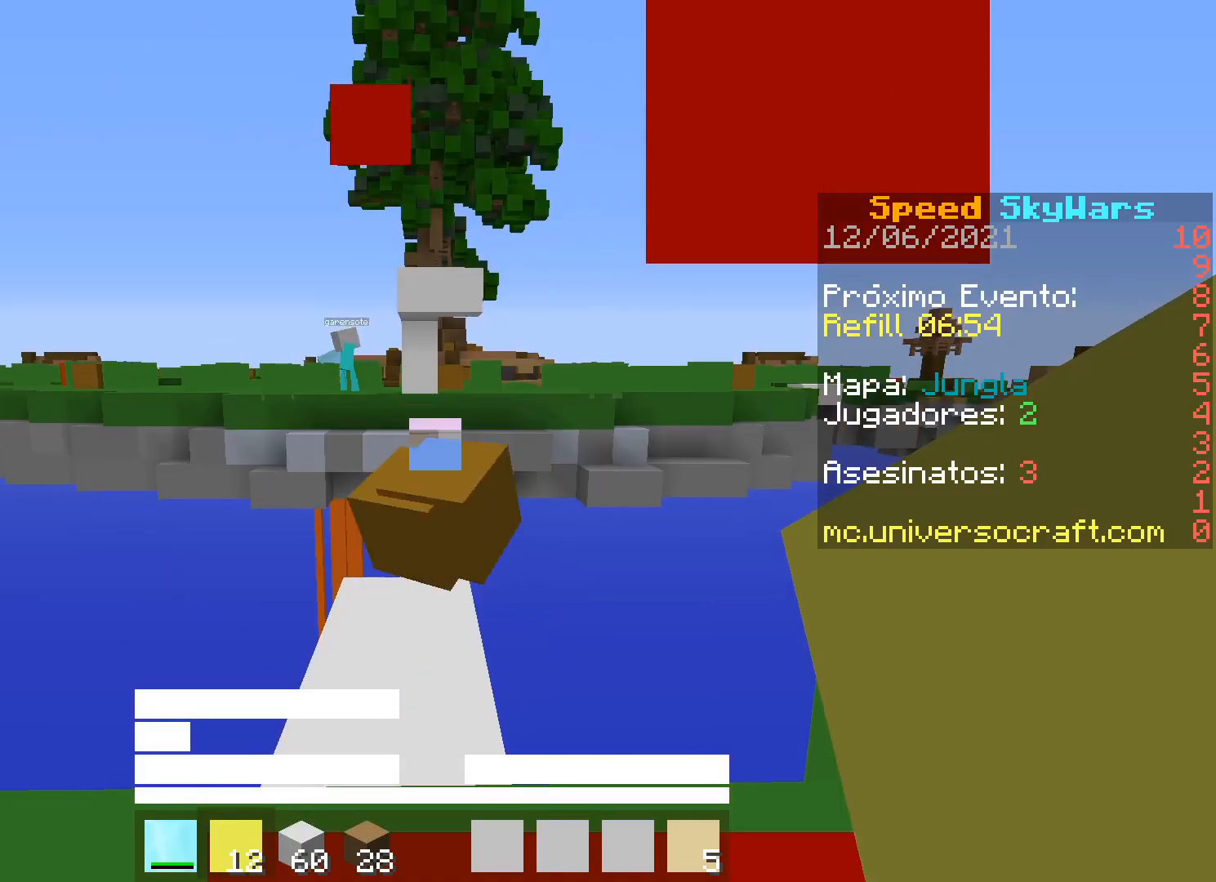
Gameplay with keyboard and mouse; each line is a JSON object with the keys and mouse buttons held at the frame after it. "events" lists presses ("down") and releases ("up") of "a", "d", "s", "w", "mouse_left" and "mouse_right" between this image and that frame as [ms after this image, input, new state], when the widget could be followed in between. "mouse_left", "mouse_right" = the "left", "right" buttons of the "mouse" list. No other keys are recorded. Fast repeated clicks can show as one long hold. Mouse movement is not recorded.
{"keys": ["w"], "mouse": [], "events": [[500, "w", "down"]]}
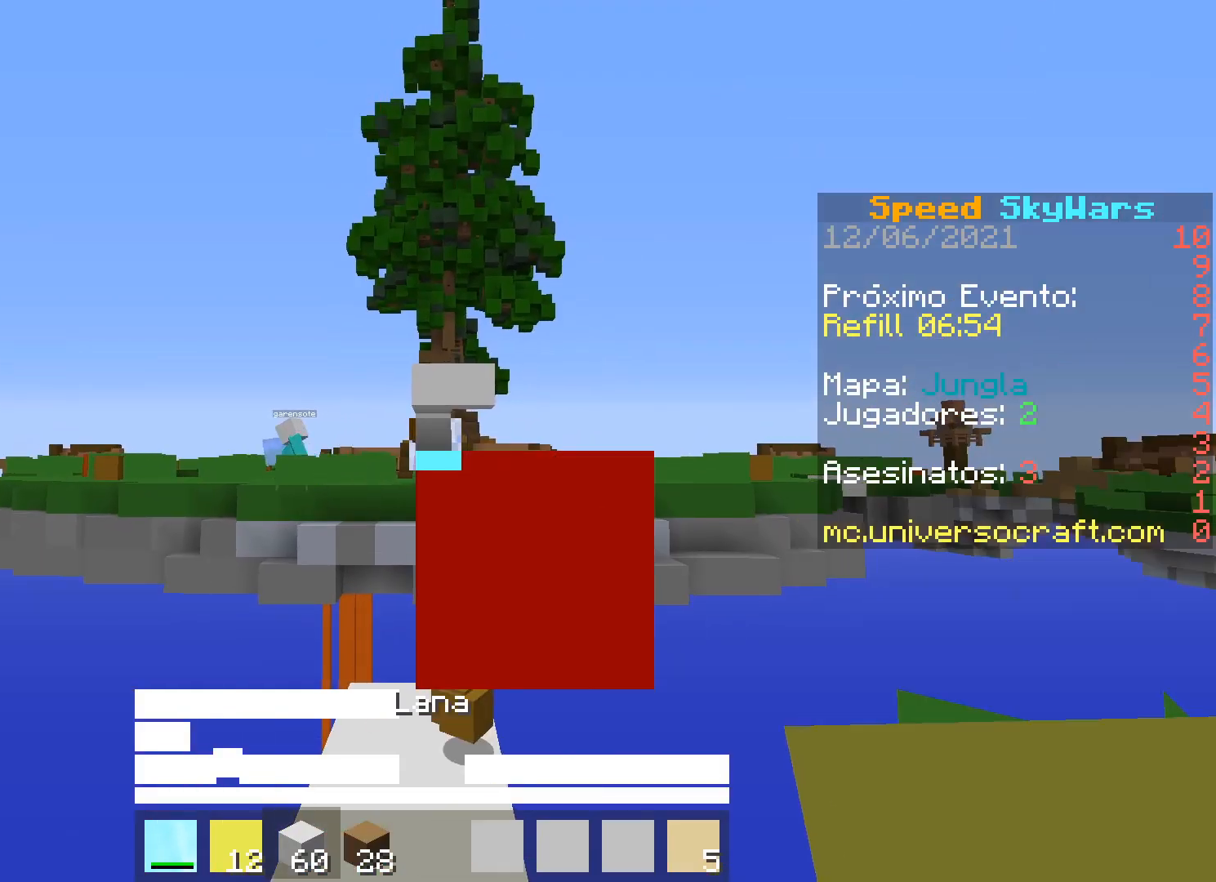
{"keys": ["d", "w"], "mouse": [], "events": [[467, "d", "down"]]}
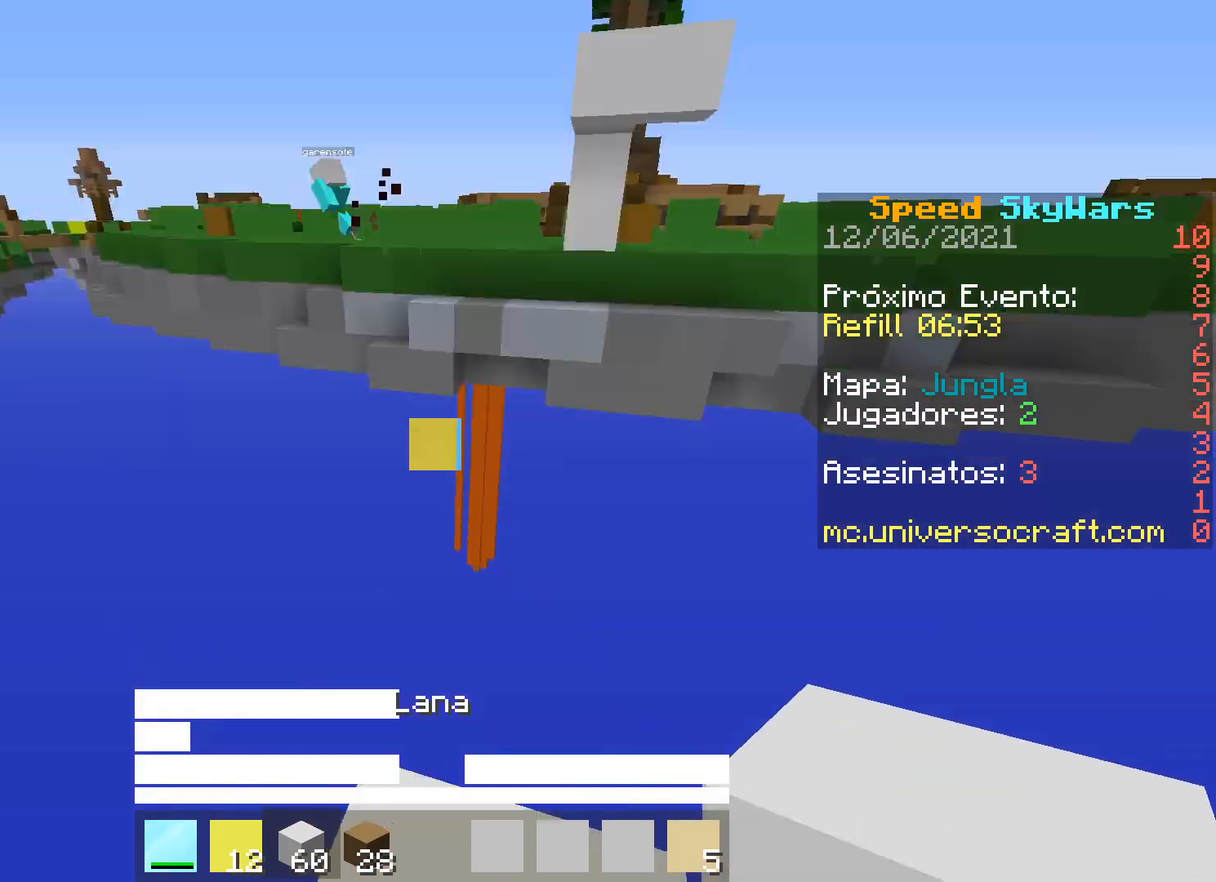
{"keys": ["d", "s"], "mouse": ["right"], "events": [[100, "w", "up"], [200, "s", "down"], [500, "mouse_right", "down"]]}
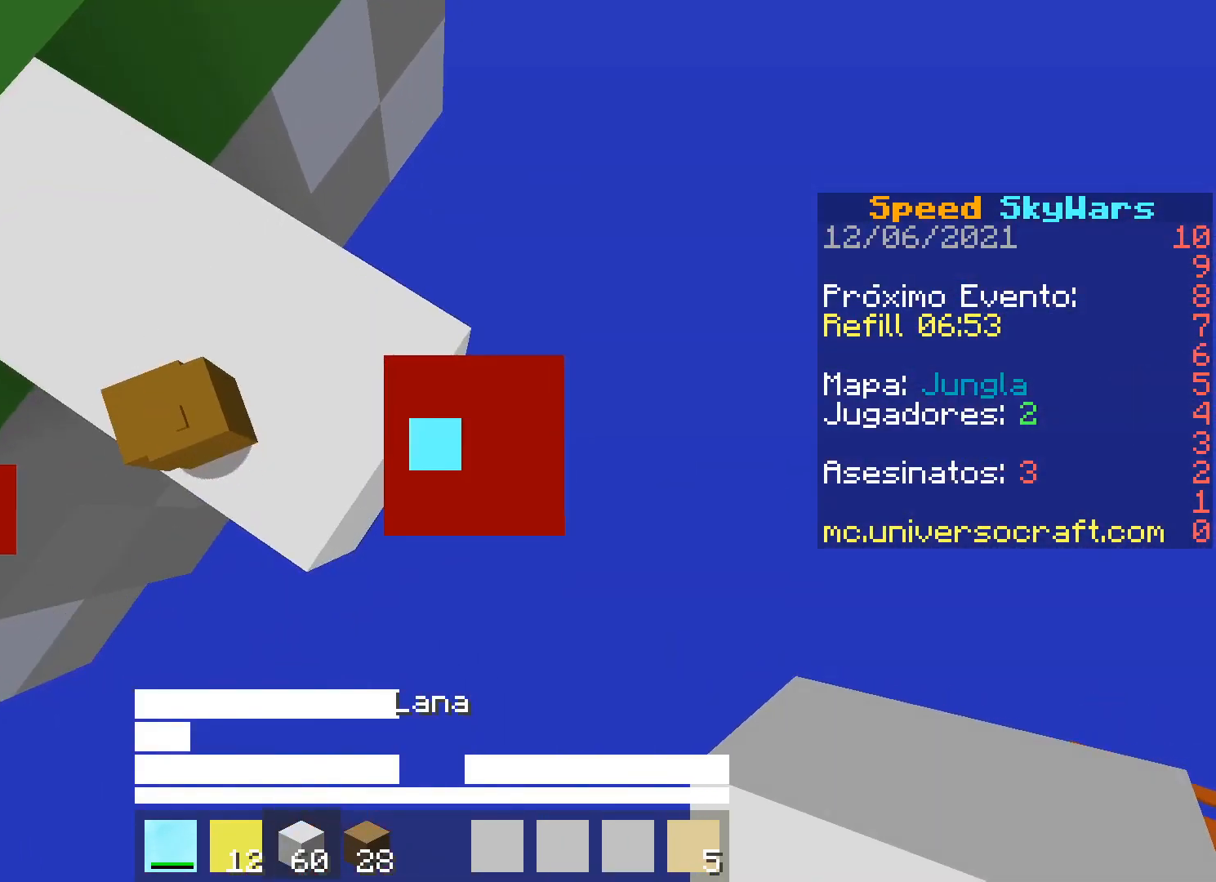
{"keys": ["d", "s"], "mouse": [], "events": [[100, "mouse_right", "up"], [267, "mouse_right", "down"], [333, "mouse_right", "up"]]}
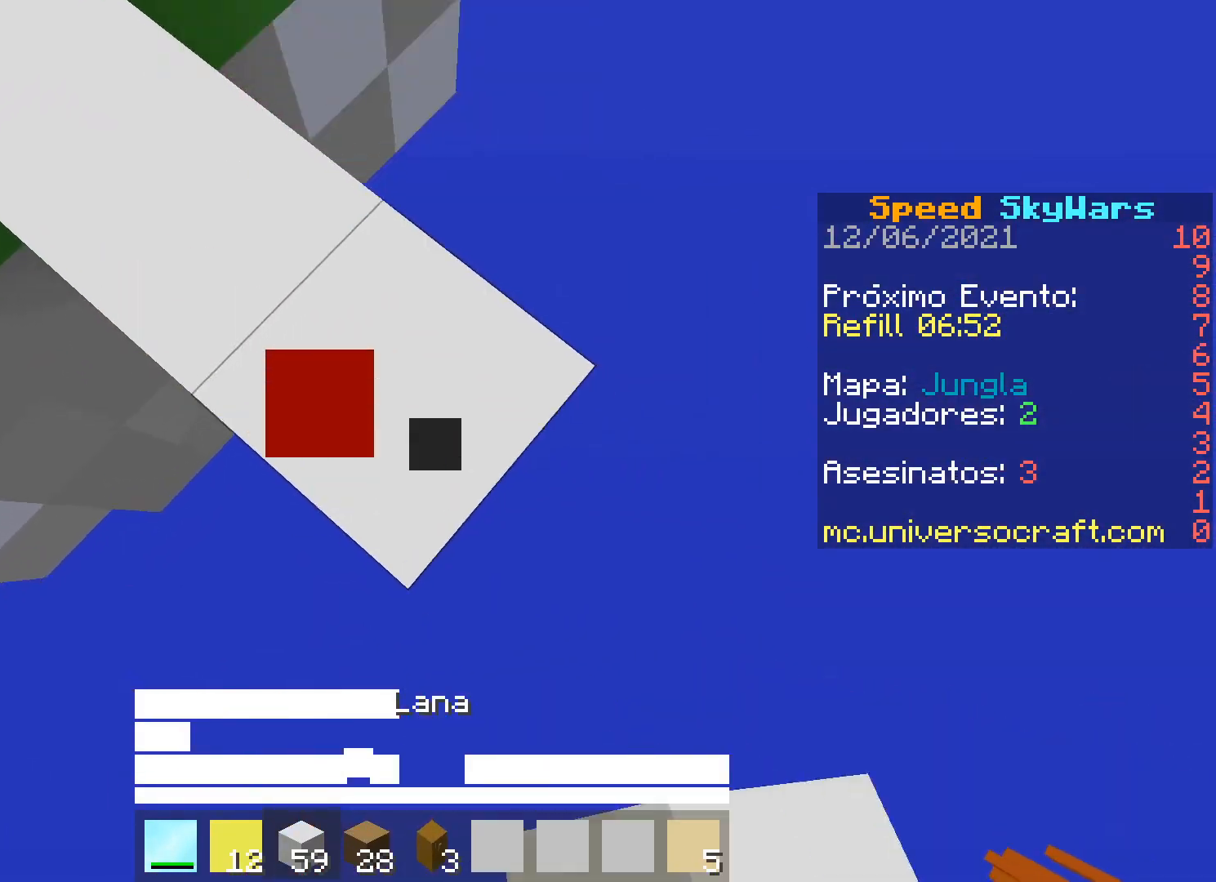
{"keys": ["w"], "mouse": [], "events": [[167, "mouse_right", "down"], [233, "mouse_right", "up"], [233, "s", "up"], [267, "d", "up"], [333, "w", "down"]]}
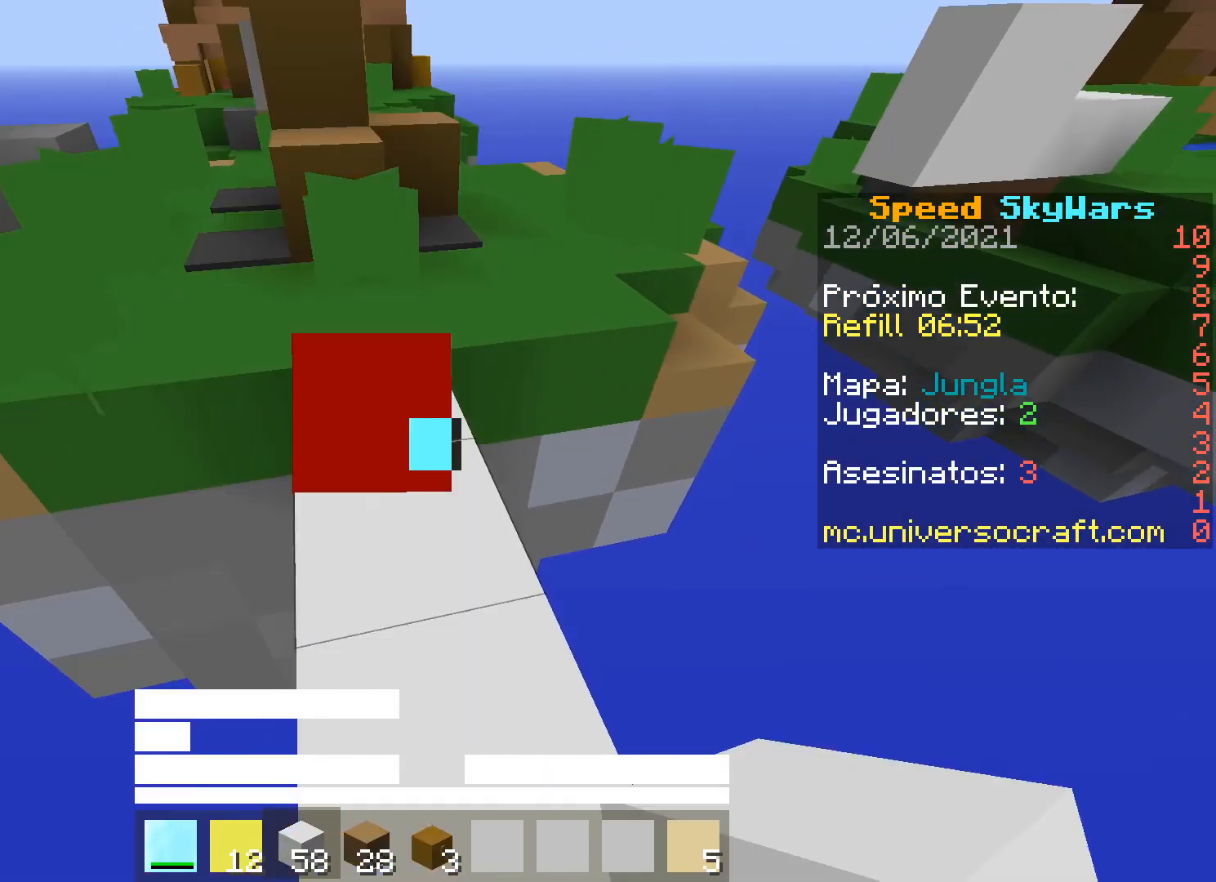
{"keys": ["s"], "mouse": [], "events": [[267, "a", "down"], [300, "w", "up"], [433, "a", "up"], [433, "s", "down"]]}
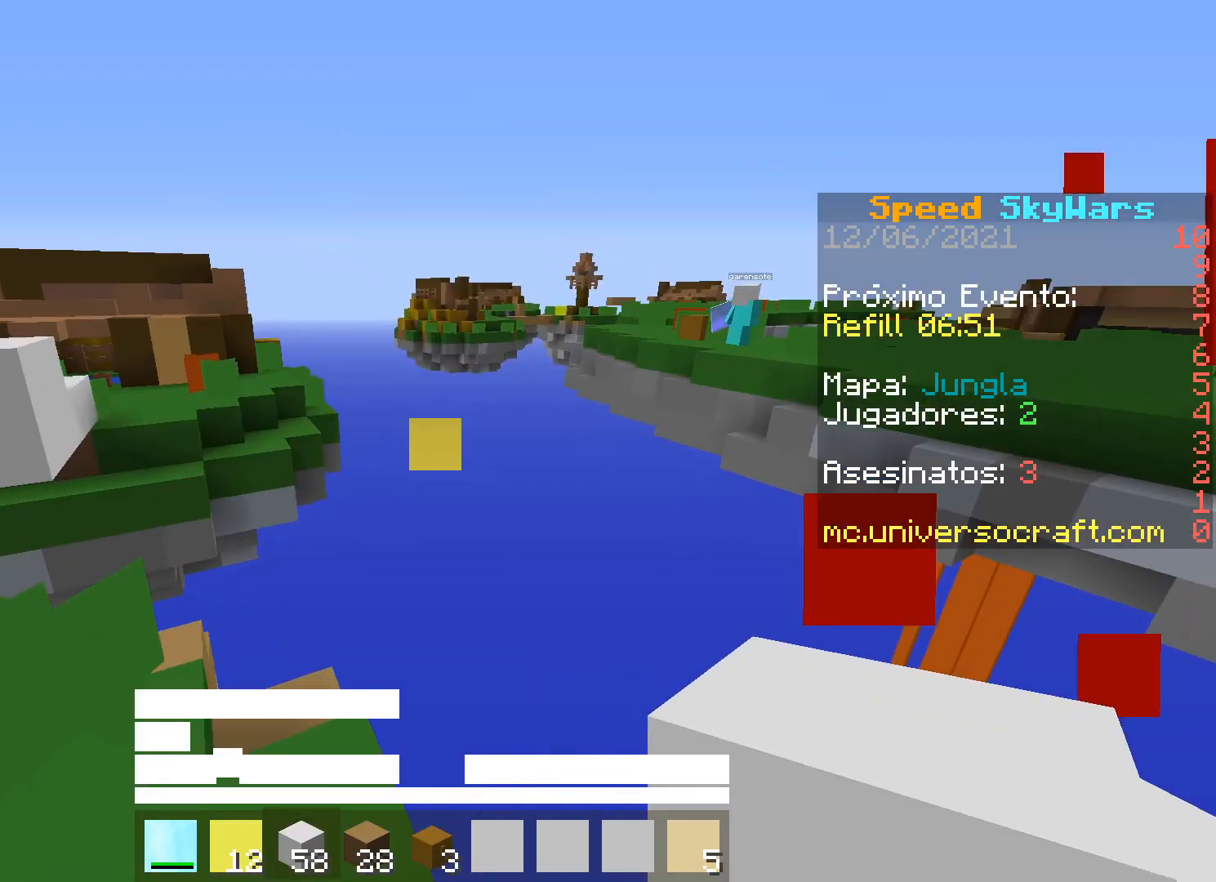
{"keys": [], "mouse": [], "events": [[233, "s", "up"]]}
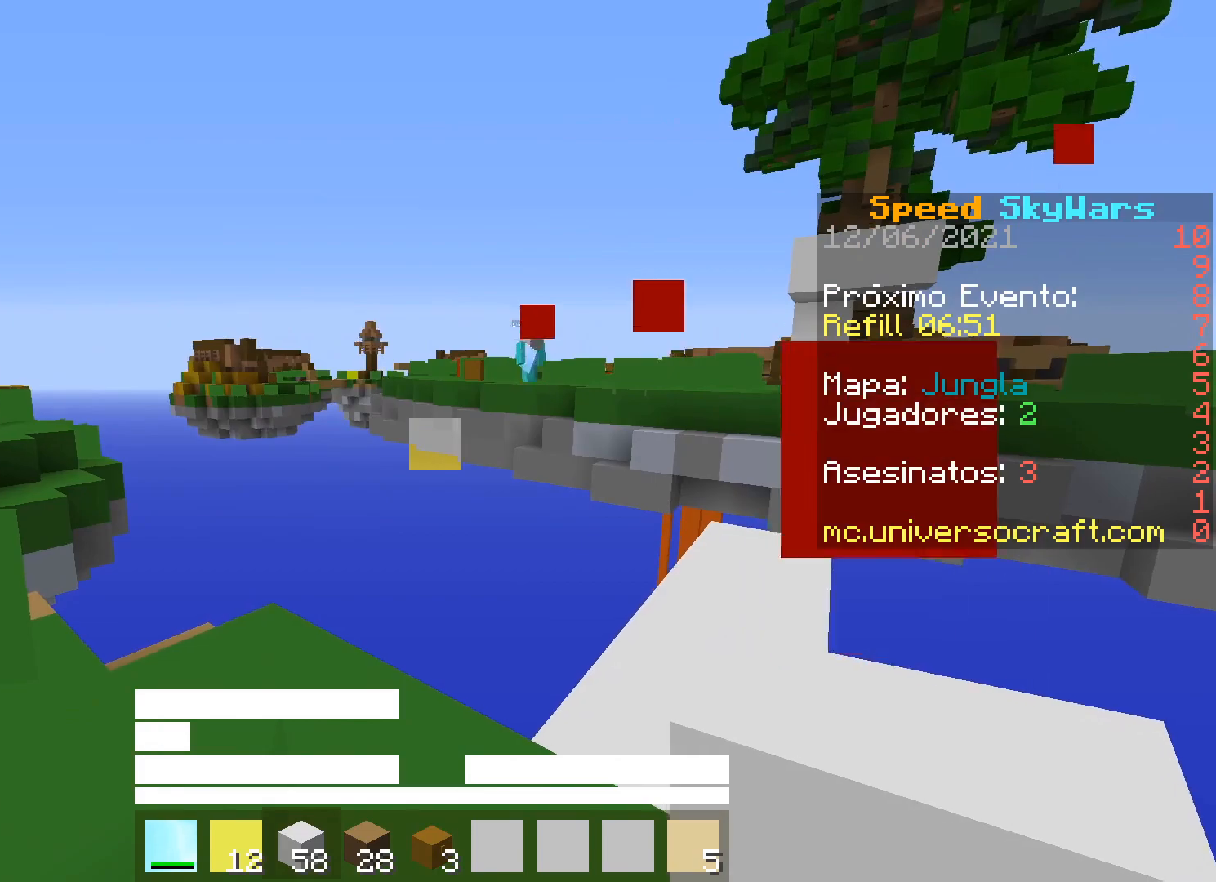
{"keys": [], "mouse": [], "events": [[100, "a", "down"], [300, "a", "up"]]}
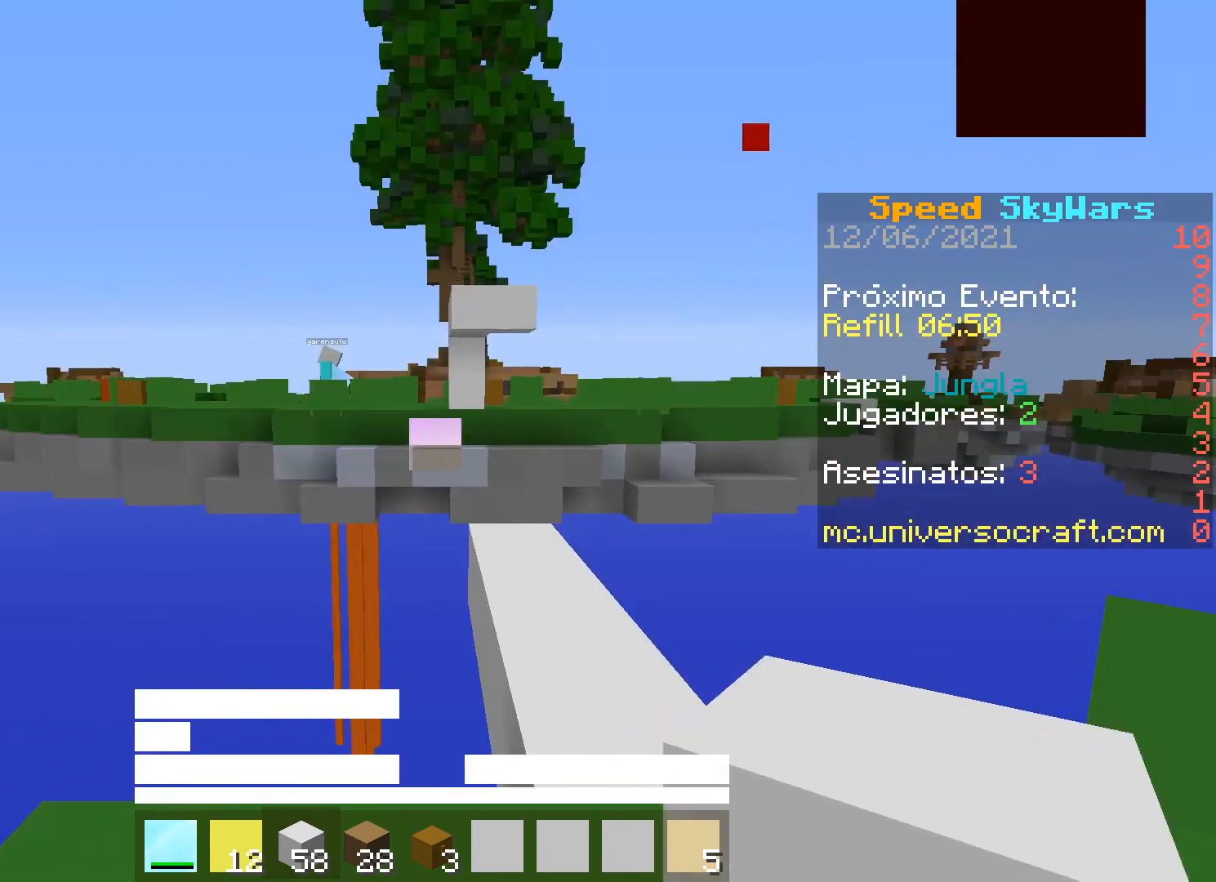
{"keys": ["w"], "mouse": [], "events": [[33, "d", "down"], [133, "d", "up"], [133, "w", "down"], [467, "d", "down"], [500, "d", "up"]]}
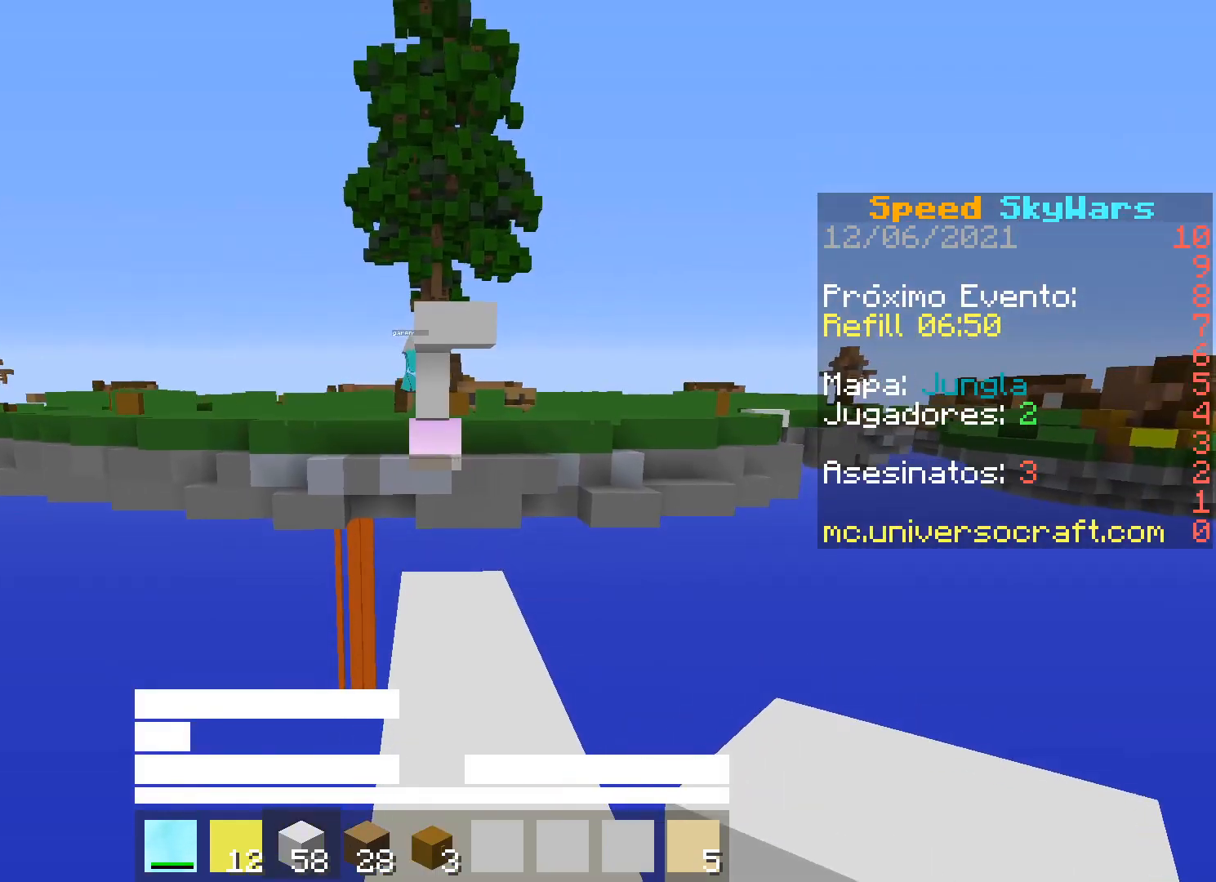
{"keys": ["d", "w"], "mouse": [], "events": [[400, "d", "down"]]}
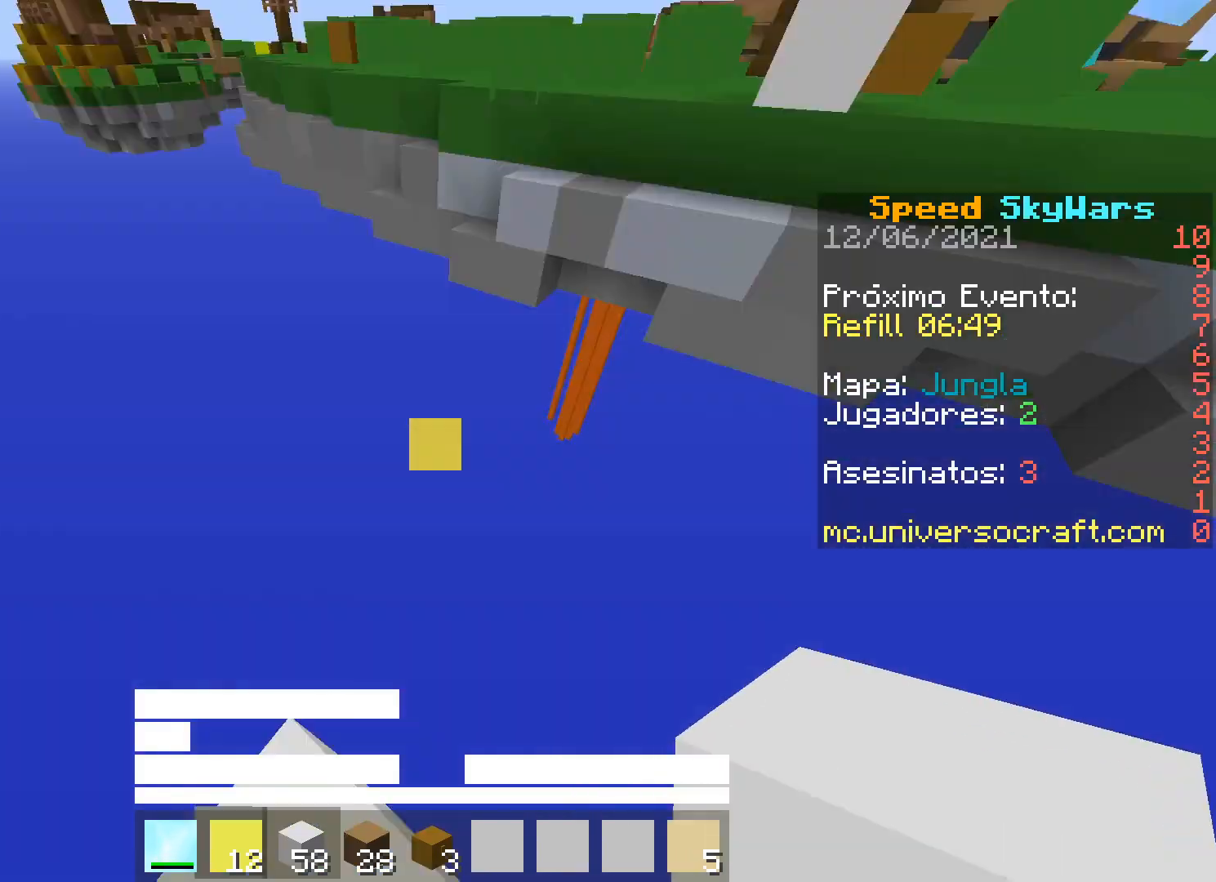
{"keys": ["d", "s"], "mouse": [], "events": [[33, "w", "up"], [133, "s", "down"], [233, "mouse_right", "down"], [333, "mouse_right", "up"], [400, "mouse_right", "down"], [500, "mouse_right", "up"]]}
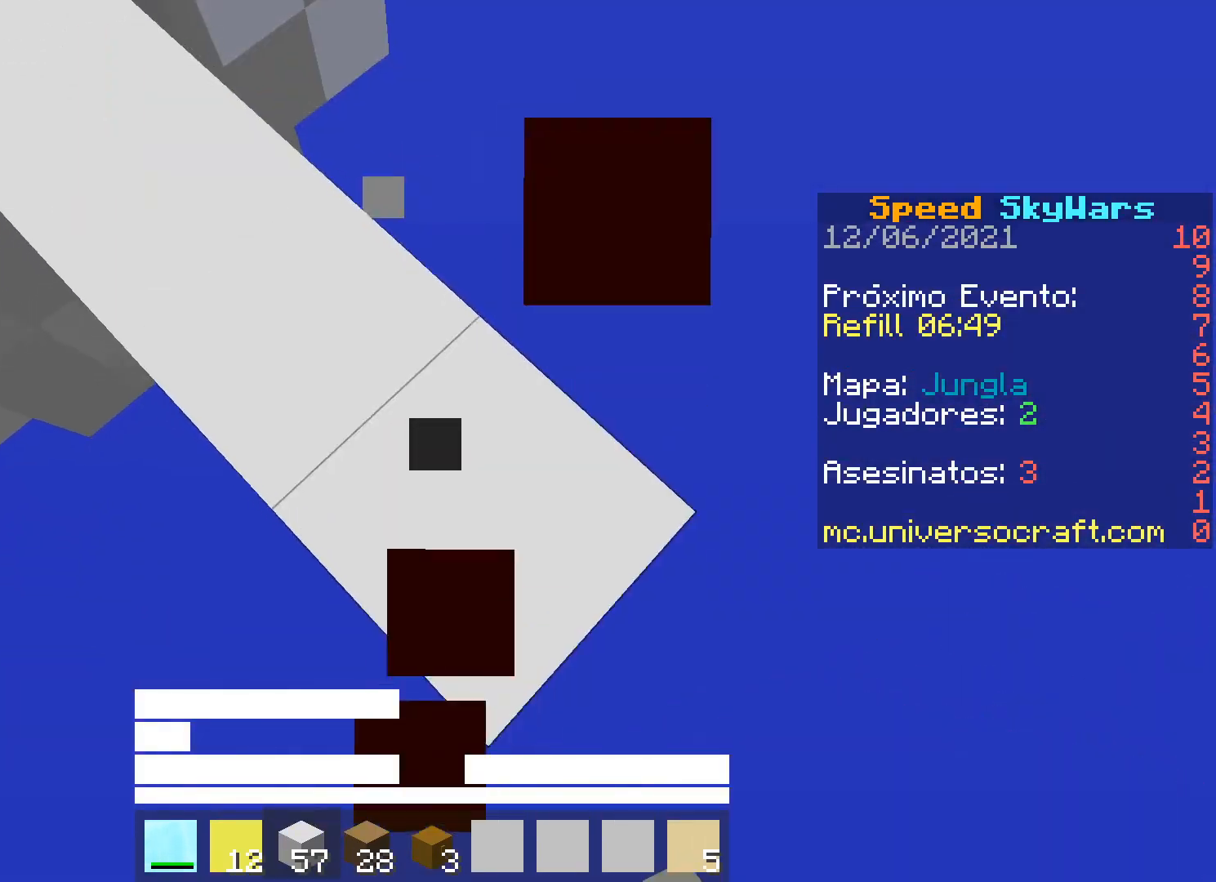
{"keys": [], "mouse": [], "events": [[67, "mouse_right", "down"], [167, "mouse_right", "up"], [367, "mouse_right", "down"], [400, "s", "up"], [433, "d", "up"], [467, "mouse_right", "up"]]}
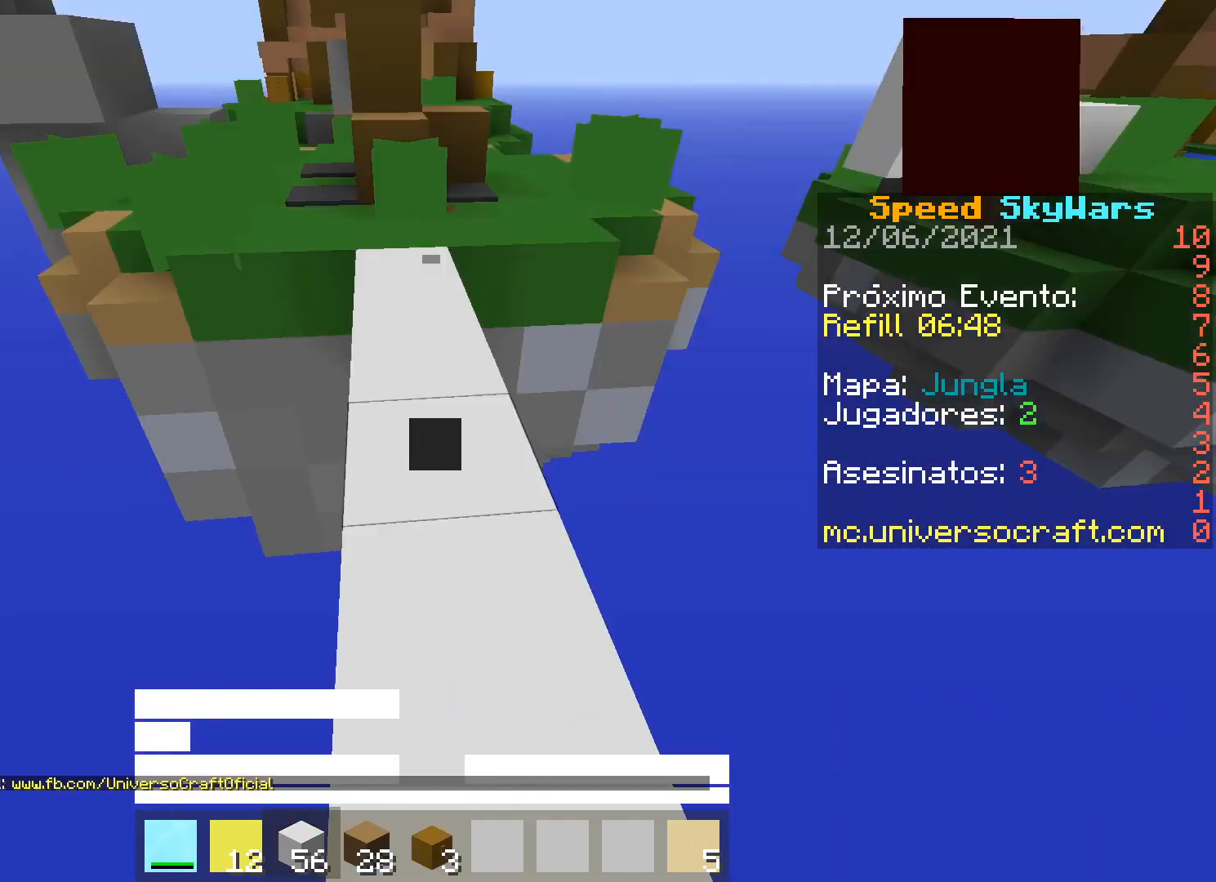
{"keys": ["w"], "mouse": [], "events": [[33, "w", "down"]]}
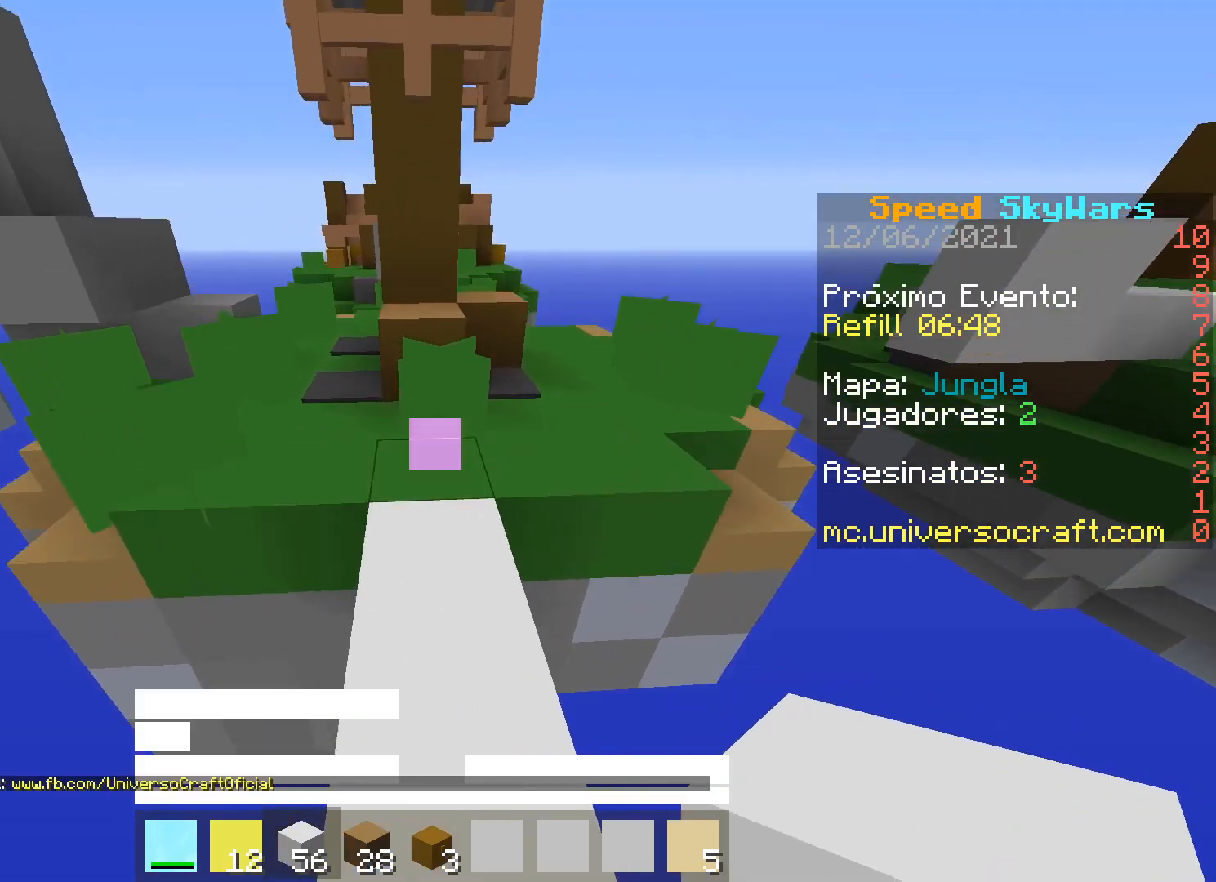
{"keys": [], "mouse": [], "events": [[267, "a", "down"], [267, "w", "up"], [367, "a", "up"], [400, "s", "down"], [500, "s", "up"]]}
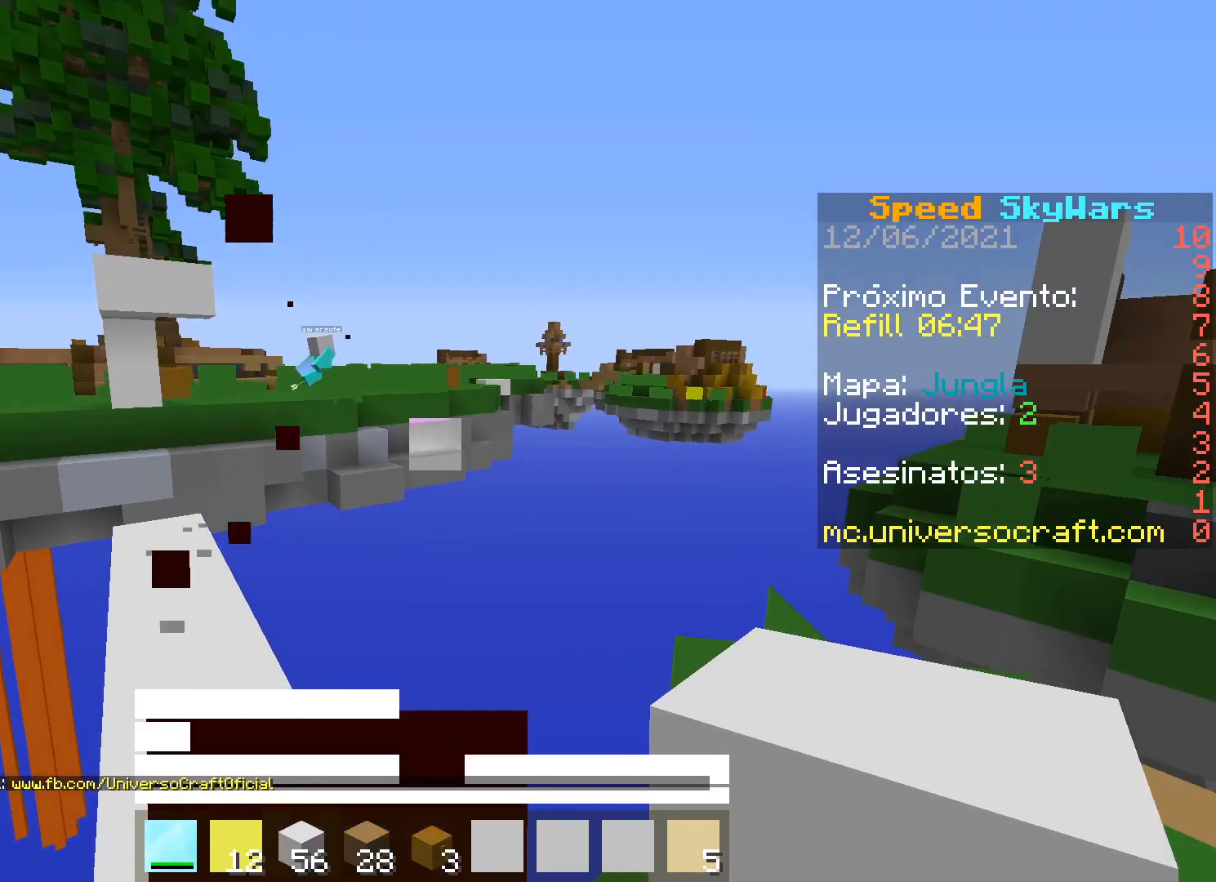
{"keys": ["d"], "mouse": [], "events": [[500, "d", "down"]]}
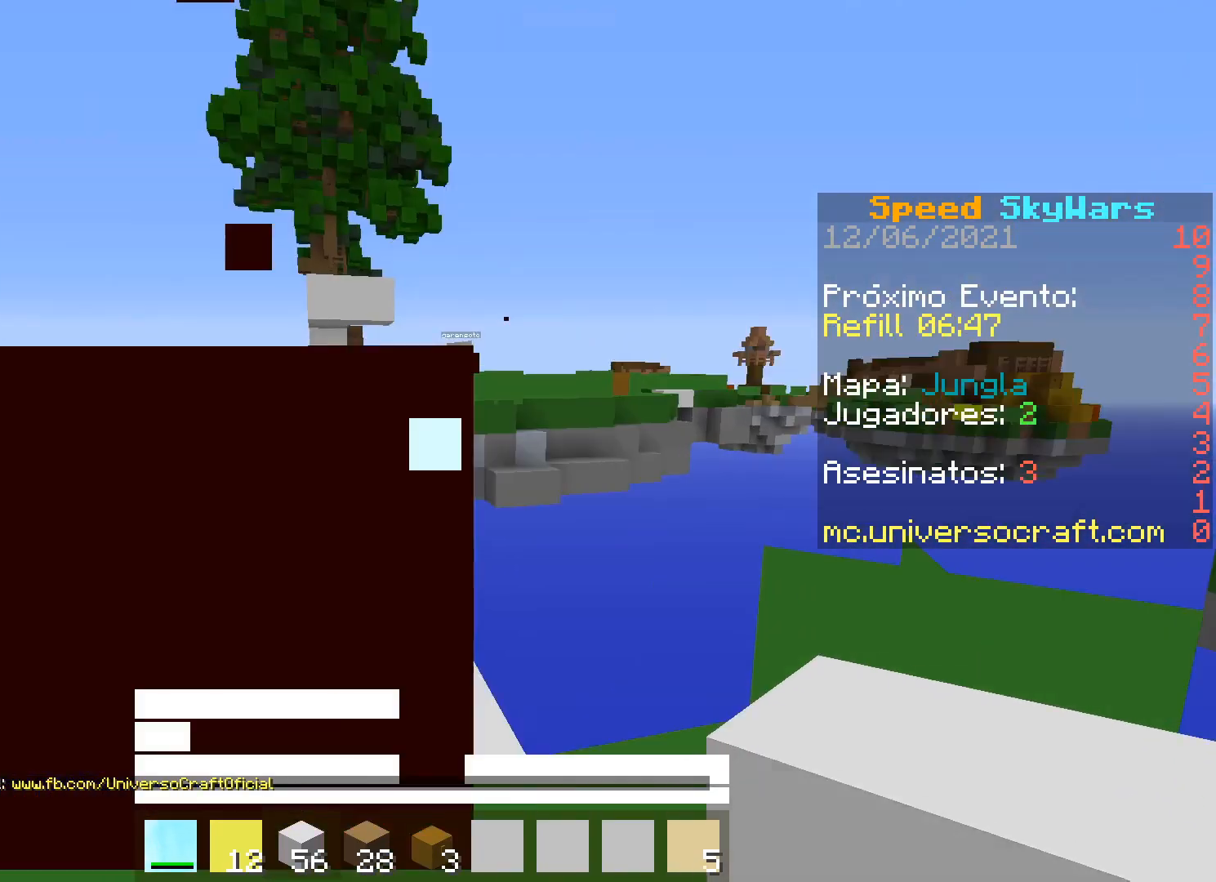
{"keys": ["a", "w"], "mouse": [], "events": [[67, "d", "up"], [200, "w", "down"], [467, "a", "down"]]}
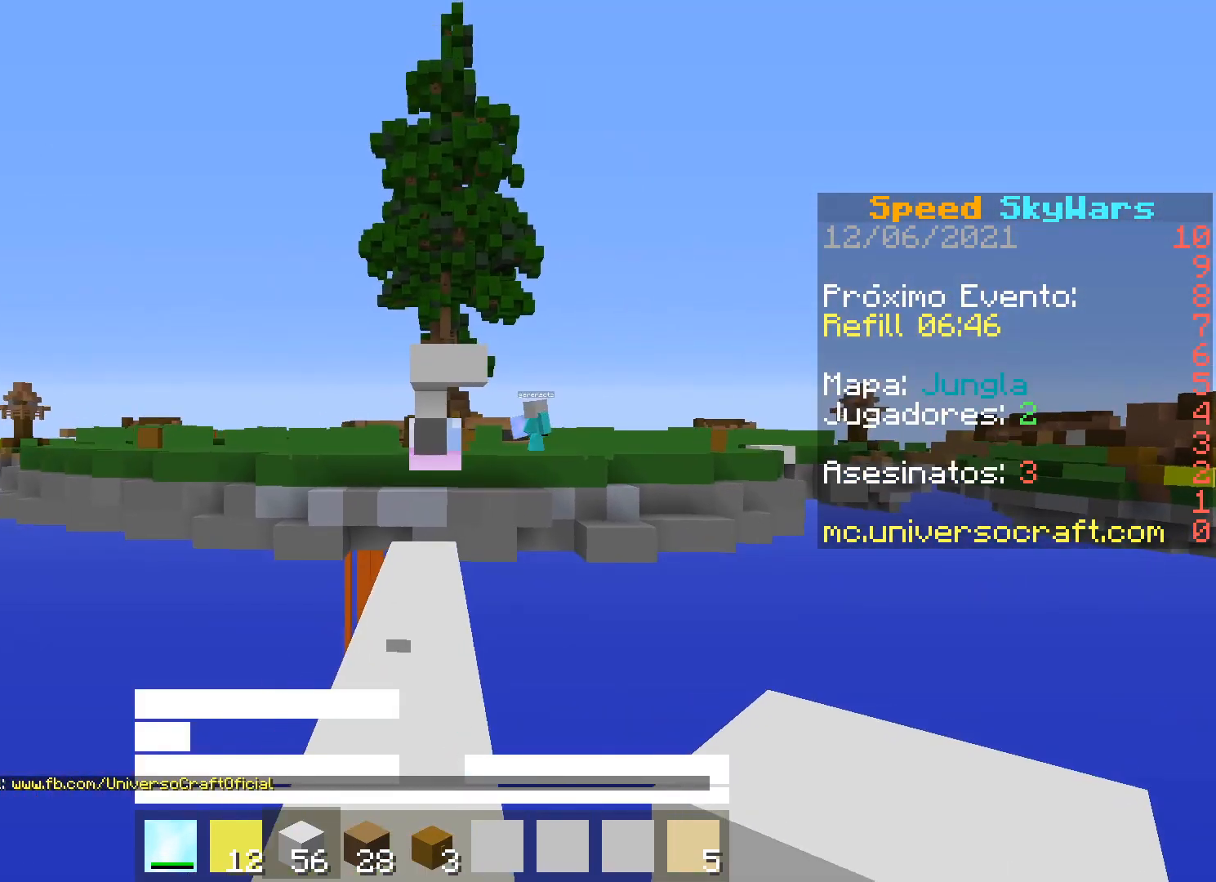
{"keys": ["w"], "mouse": [], "events": [[67, "a", "up"], [433, "d", "down"], [500, "d", "up"]]}
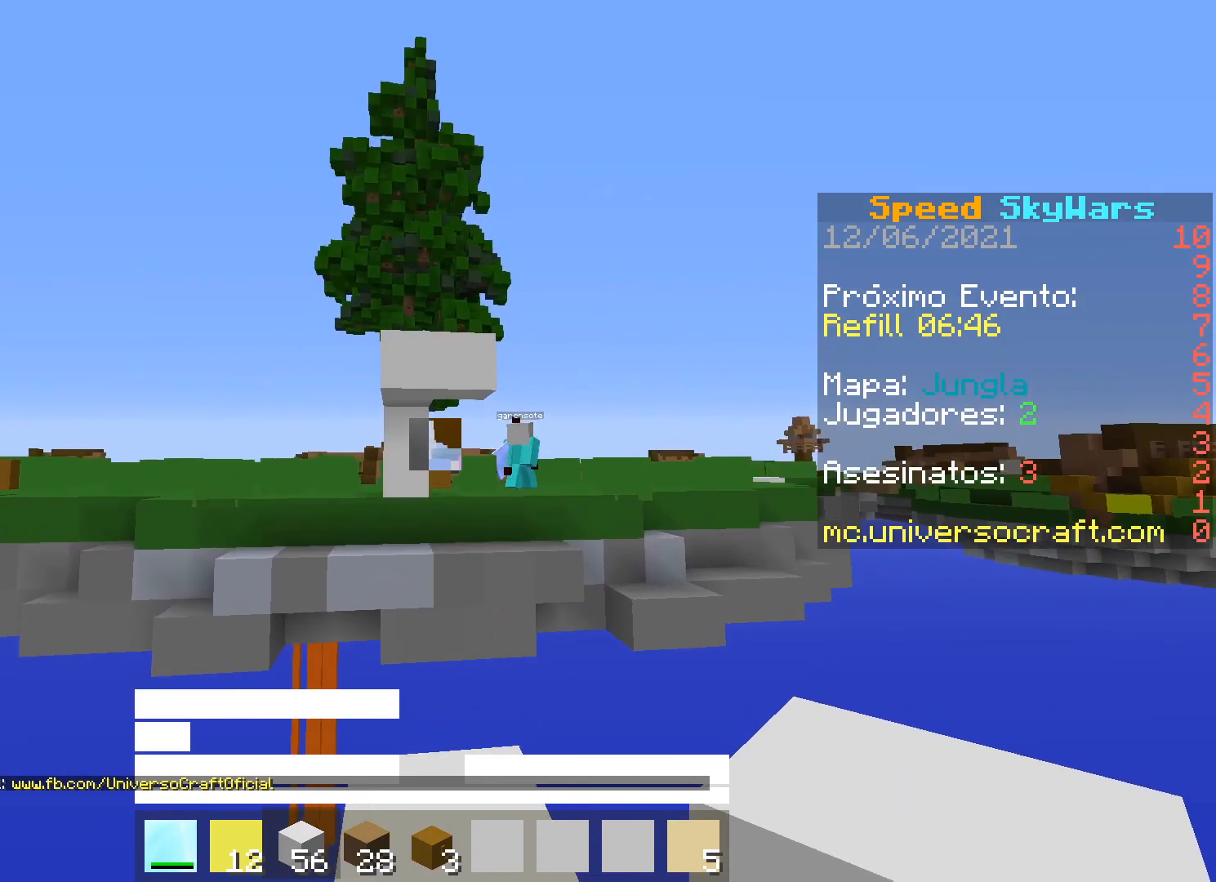
{"keys": ["w"], "mouse": ["right"], "events": [[333, "mouse_right", "down"], [433, "mouse_right", "up"], [467, "mouse_right", "down"]]}
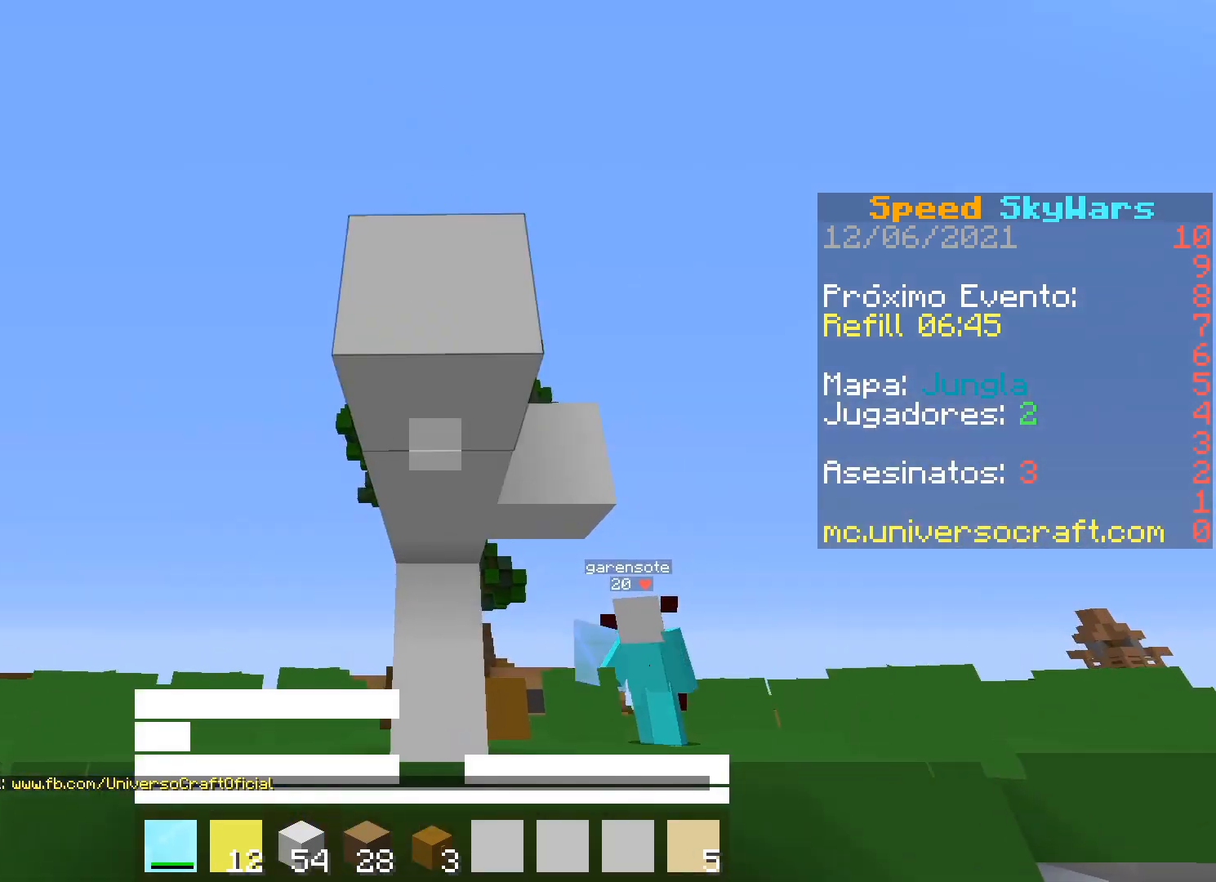
{"keys": ["s"], "mouse": ["right"], "events": [[67, "mouse_right", "up"], [100, "w", "up"], [167, "mouse_right", "down"], [167, "s", "down"], [200, "mouse_right", "up"], [300, "mouse_right", "down"], [367, "mouse_right", "up"], [467, "mouse_right", "down"]]}
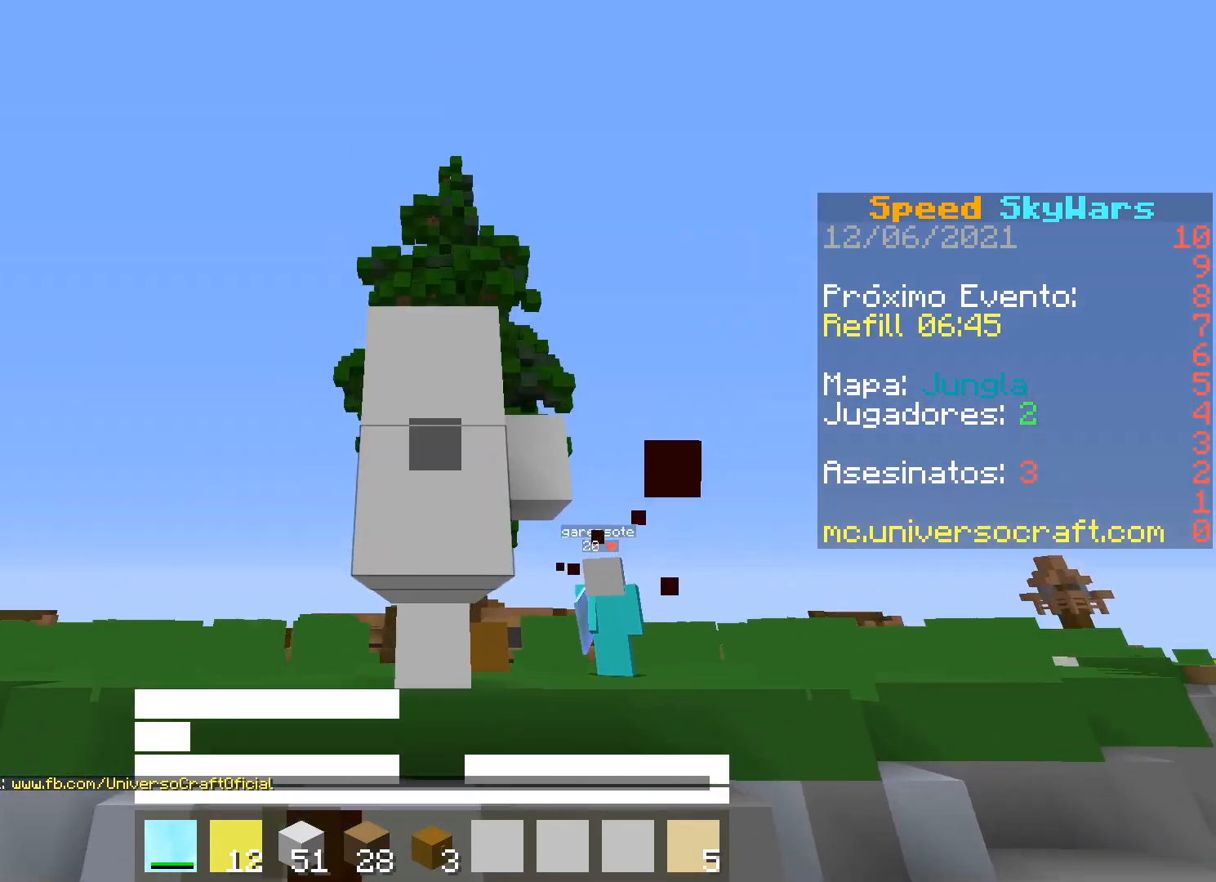
{"keys": ["s"], "mouse": ["right"], "events": [[100, "mouse_right", "up"], [133, "mouse_right", "down"], [267, "mouse_right", "up"], [300, "mouse_right", "down"], [400, "mouse_right", "up"], [467, "mouse_right", "down"]]}
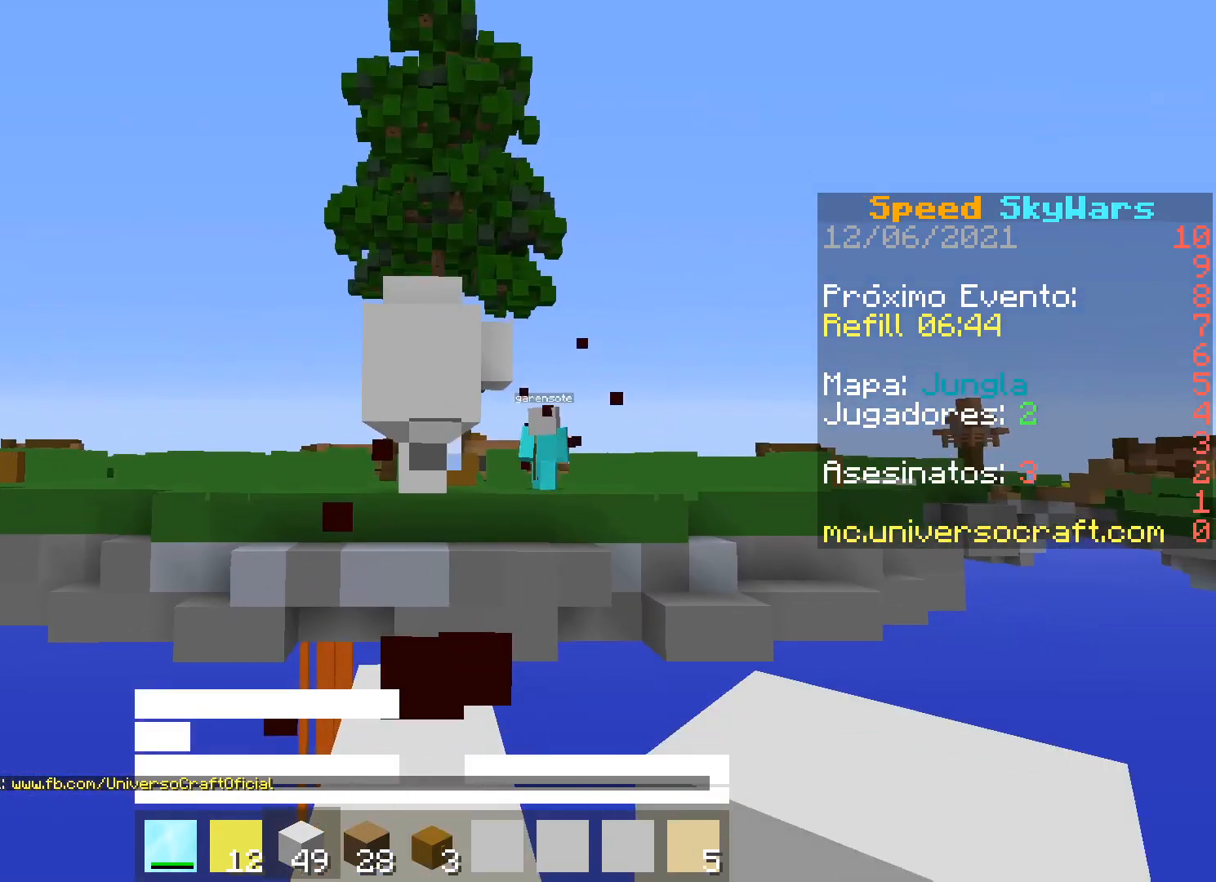
{"keys": ["s"], "mouse": [], "events": [[33, "mouse_right", "up"], [100, "mouse_right", "down"], [167, "mouse_right", "up"], [267, "mouse_right", "down"], [333, "mouse_right", "up"], [400, "mouse_right", "down"], [467, "mouse_right", "up"]]}